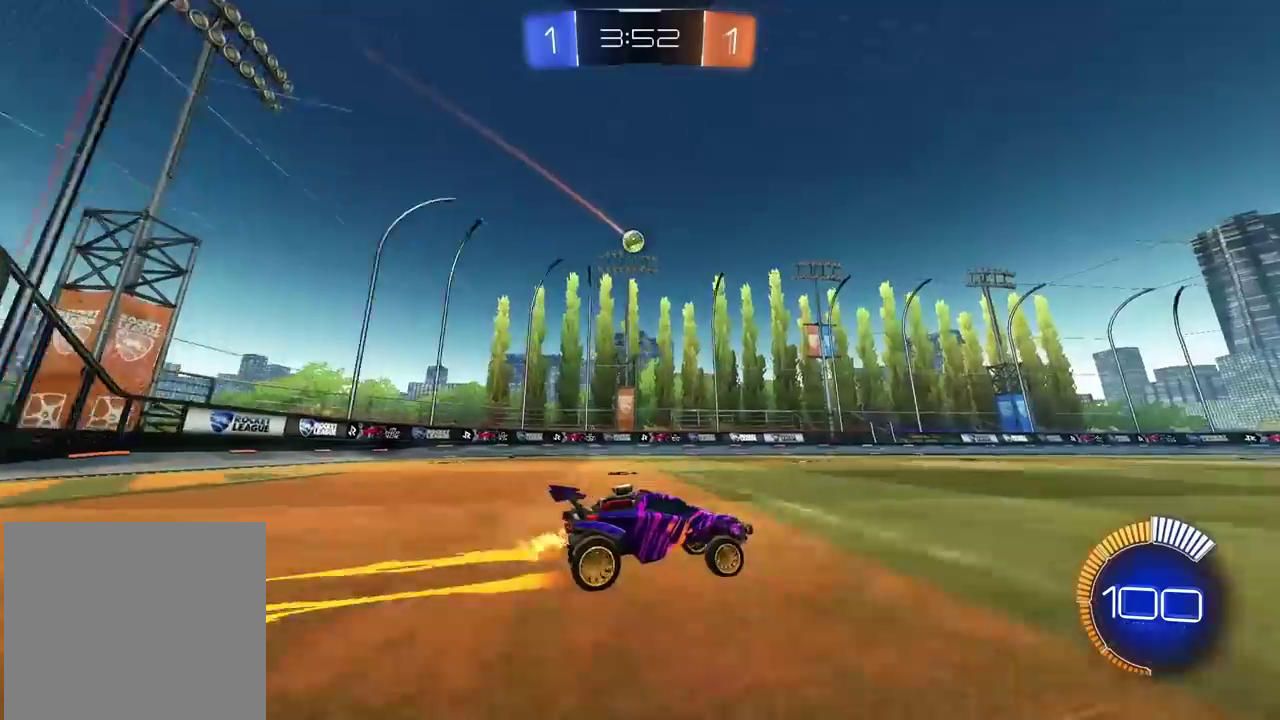
Gameplay with a controller (PlayStation layout); each line is a JSON object with the inputs held at the frame after it. "events" lists button and stick changes between this image and that frame as [ms after this image, input, new state], when the widget could be followed in between.
{"buttons": ["R1", "R2"], "left_stick": "left", "right_stick": "center", "events": [[67, "left_stick", "left"], [350, "R1", "down"]]}
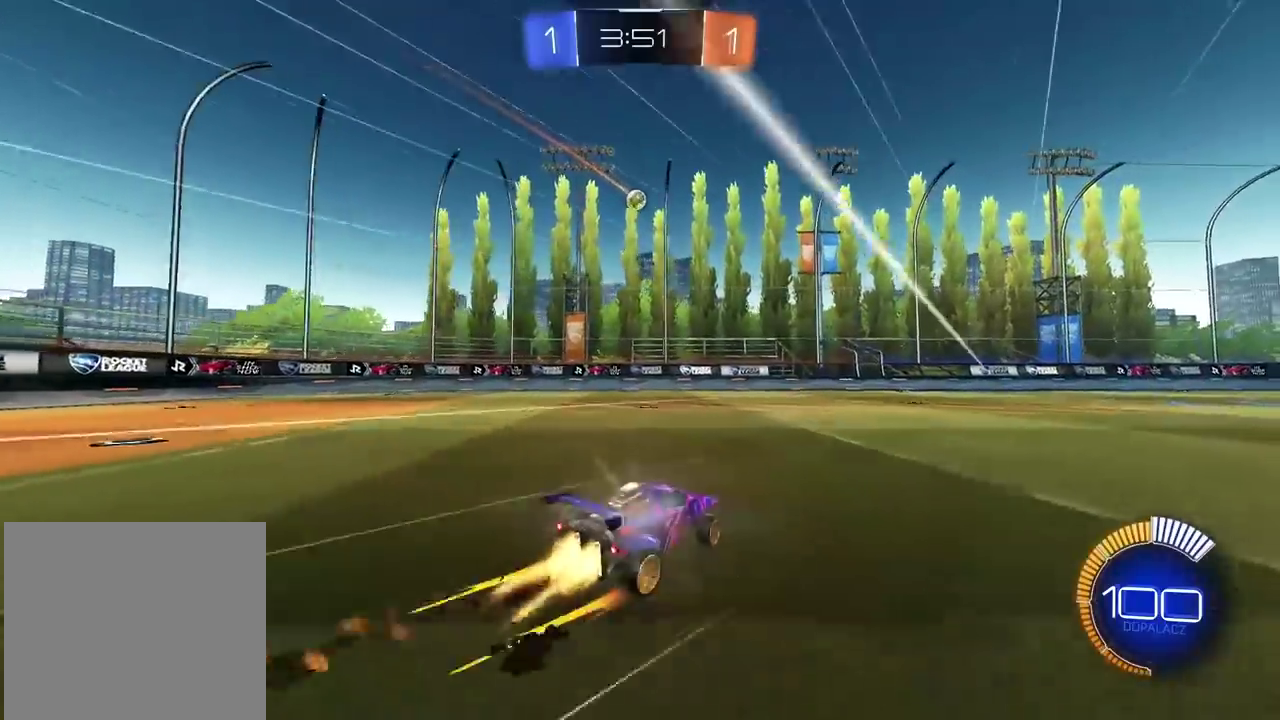
{"buttons": ["R1", "R2"], "left_stick": "center", "right_stick": "center", "events": [[133, "left_stick", "center"]]}
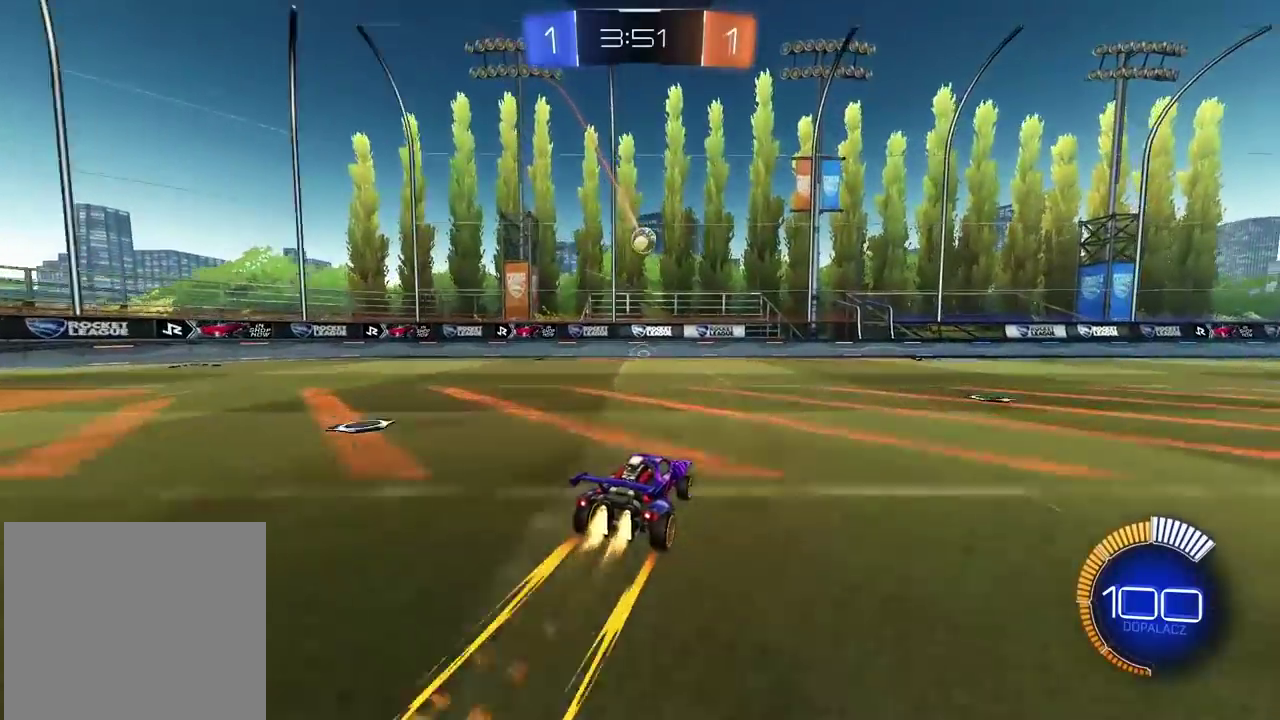
{"buttons": ["R2"], "left_stick": "right", "right_stick": "center", "events": [[50, "left_stick", "right"], [167, "left_stick", "center"], [333, "left_stick", "right"], [400, "R1", "up"]]}
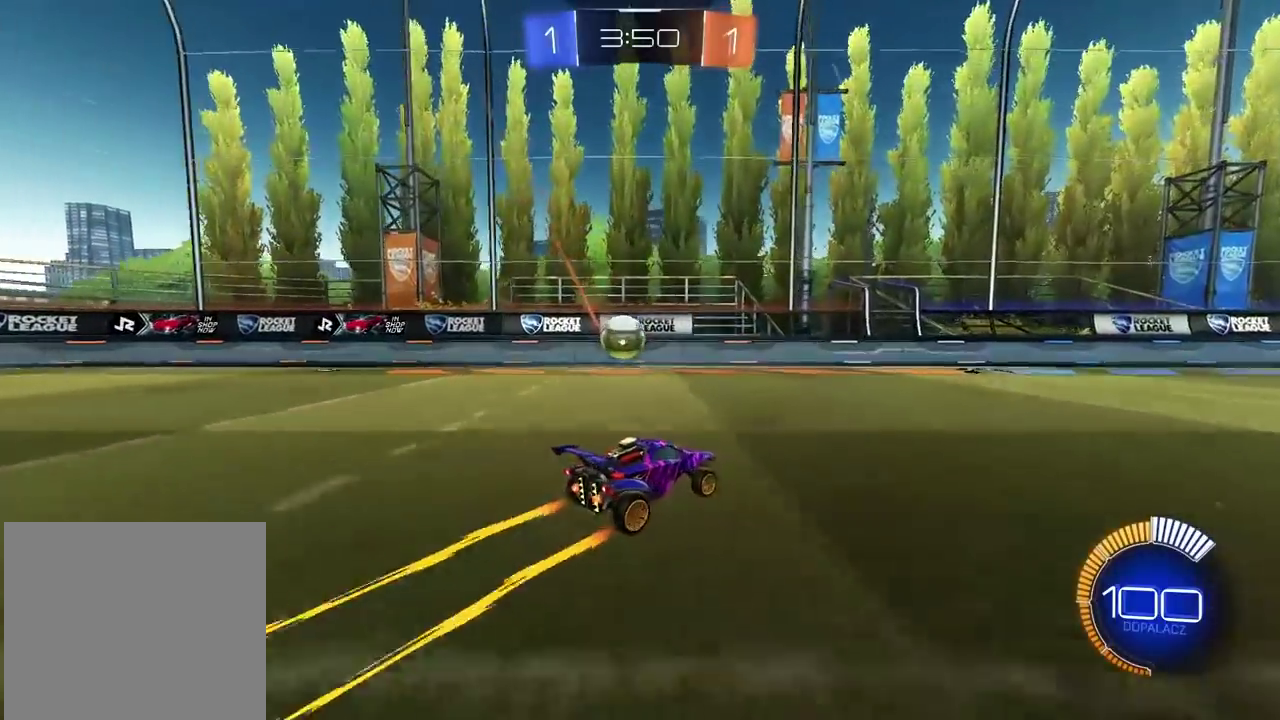
{"buttons": [], "left_stick": "right", "right_stick": "center", "events": [[367, "L1", "down"], [383, "R2", "up"], [500, "L1", "up"]]}
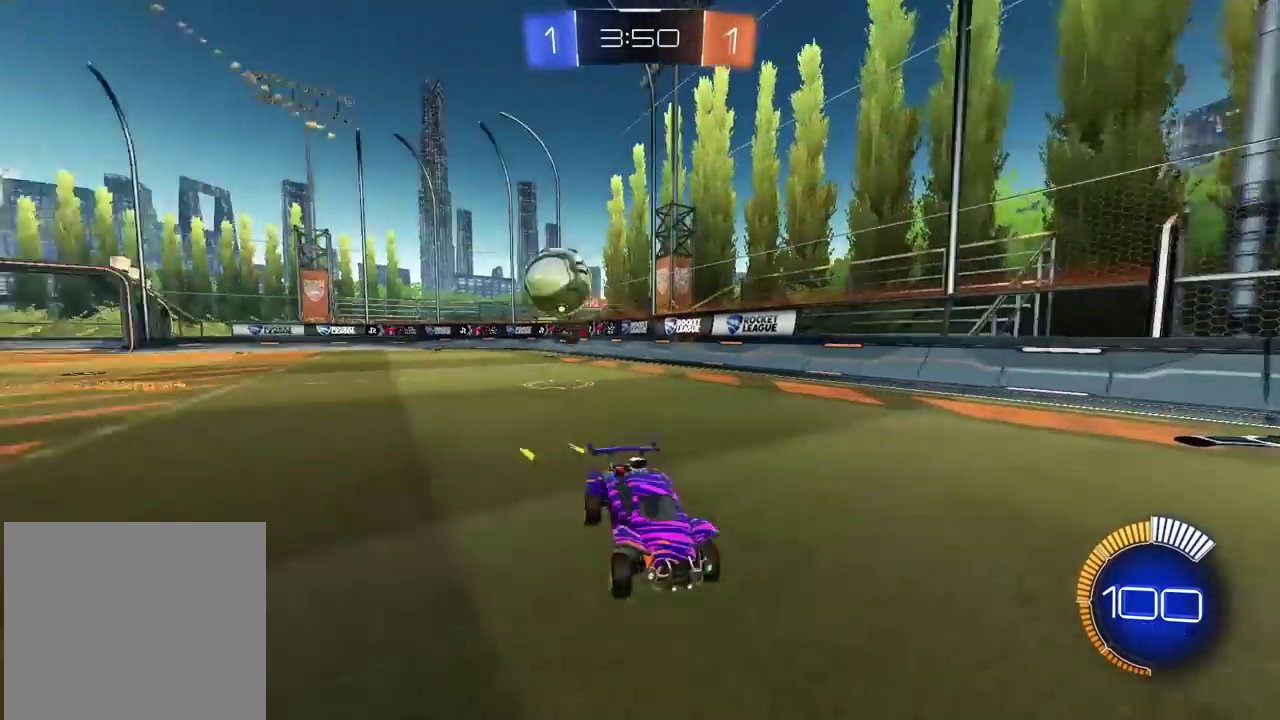
{"buttons": [], "left_stick": "right", "right_stick": "center", "events": []}
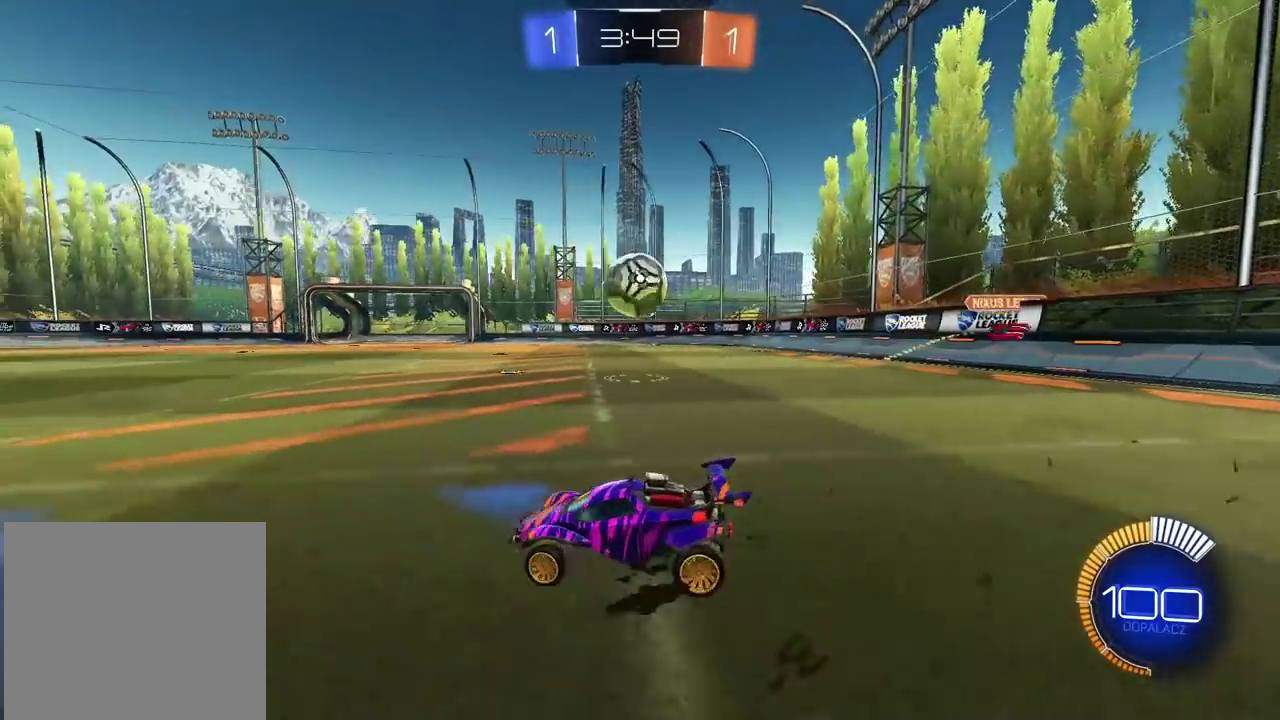
{"buttons": ["R1"], "left_stick": "up-right", "right_stick": "center", "events": [[150, "R1", "down"], [250, "CROSS", "down"], [267, "left_stick", "down"], [367, "left_stick", "center"], [433, "CROSS", "up"], [450, "left_stick", "up-right"]]}
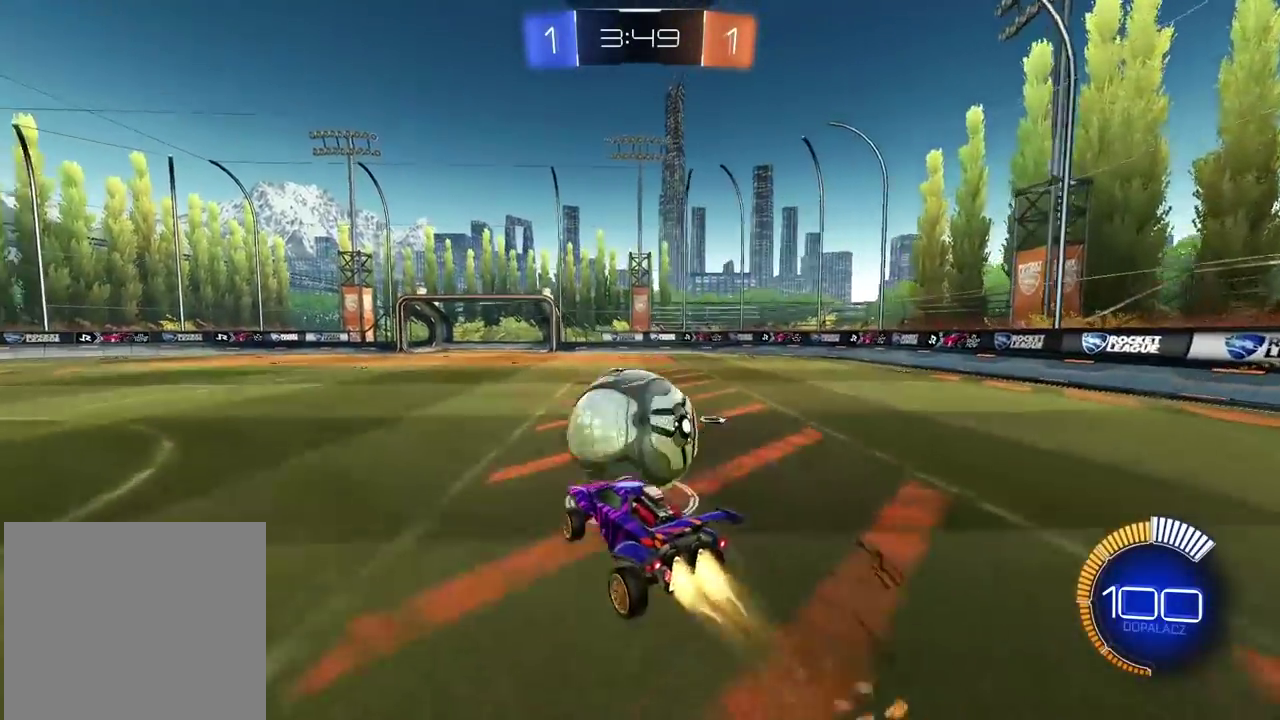
{"buttons": [], "left_stick": "center", "right_stick": "center", "events": [[17, "left_stick", "down-left"], [50, "CROSS", "down"], [233, "CROSS", "up"], [233, "left_stick", "up-right"], [283, "left_stick", "center"], [350, "R1", "up"]]}
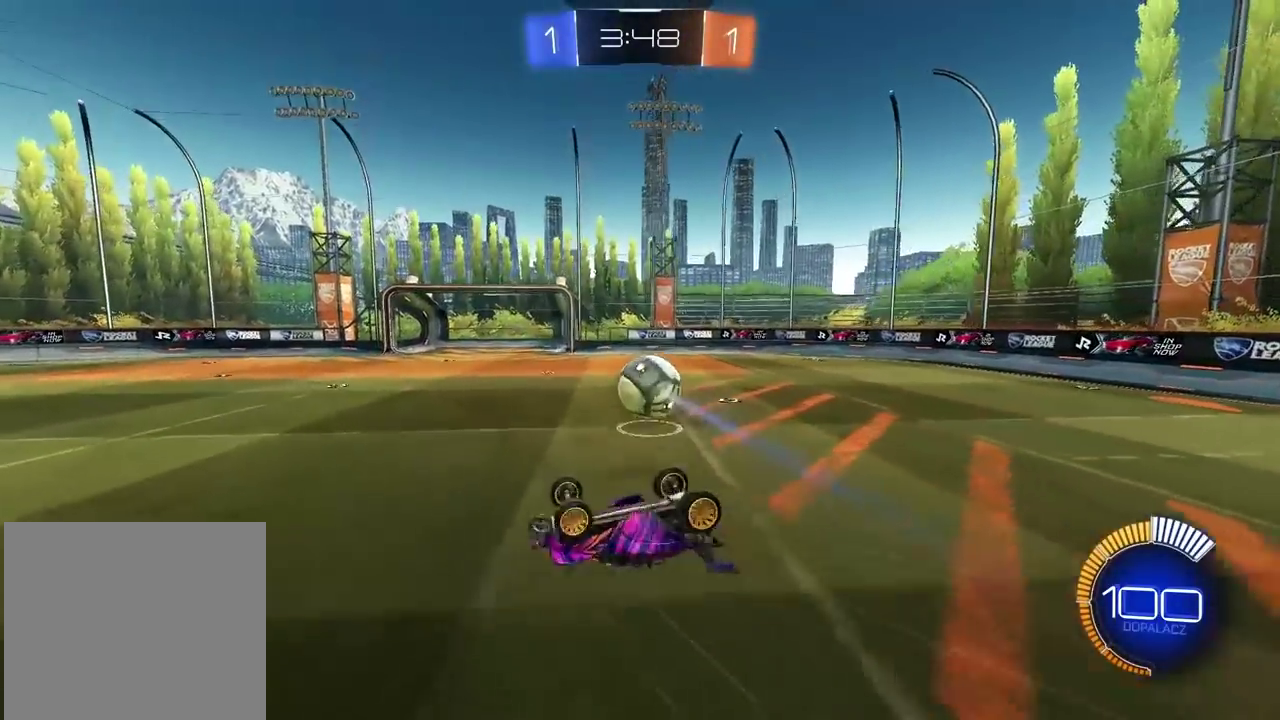
{"buttons": [], "left_stick": "center", "right_stick": "center", "events": [[117, "L2", "down"], [233, "left_stick", "up"], [367, "L2", "up"], [383, "left_stick", "center"]]}
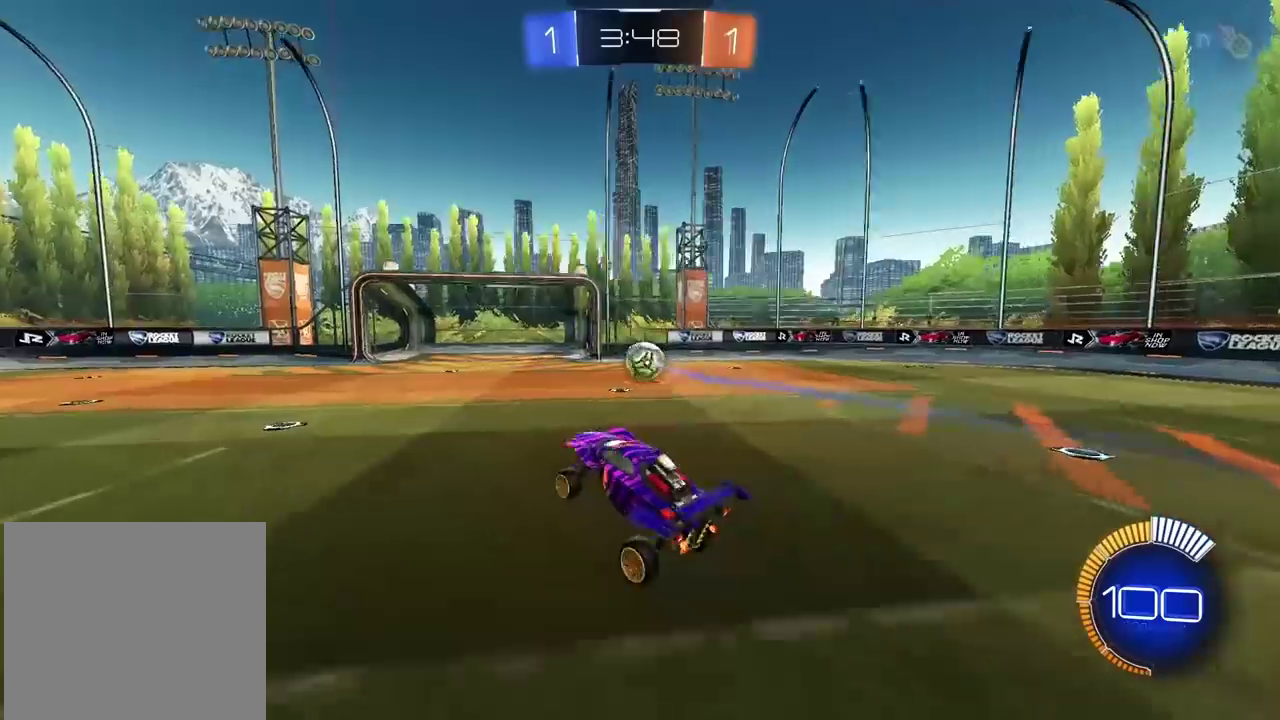
{"buttons": [], "left_stick": "center", "right_stick": "center", "events": []}
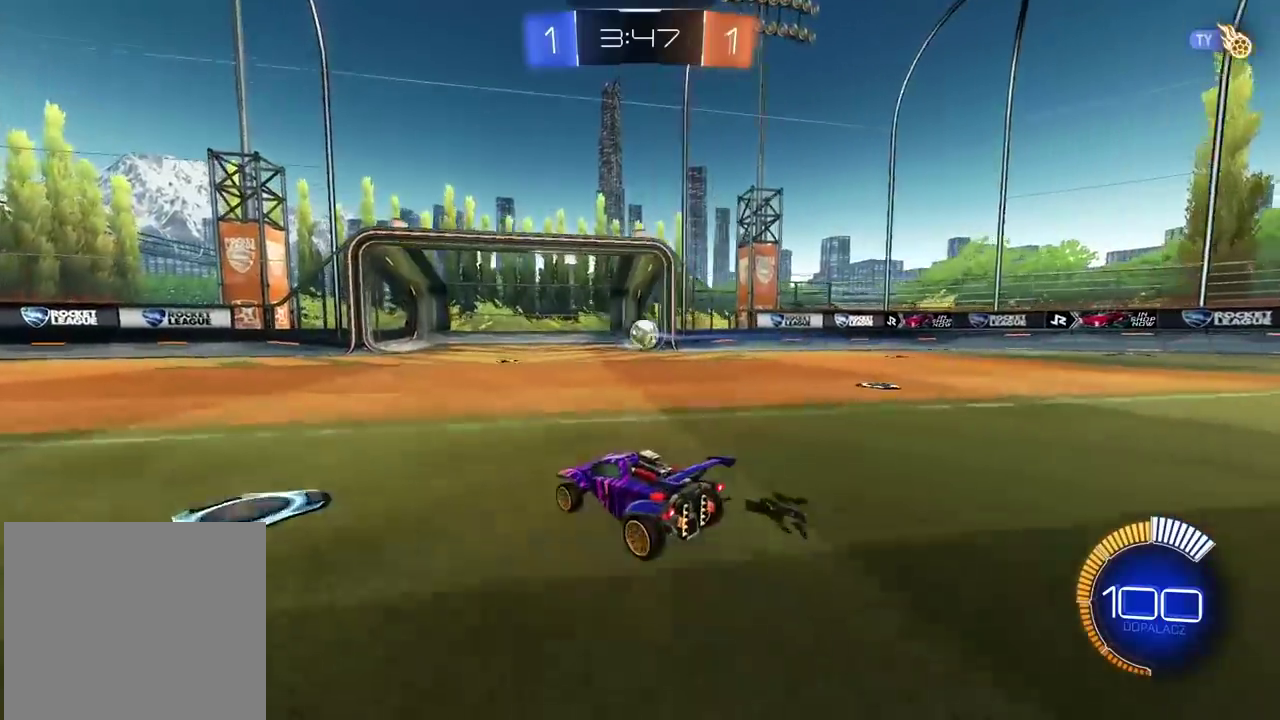
{"buttons": [], "left_stick": "center", "right_stick": "center", "events": []}
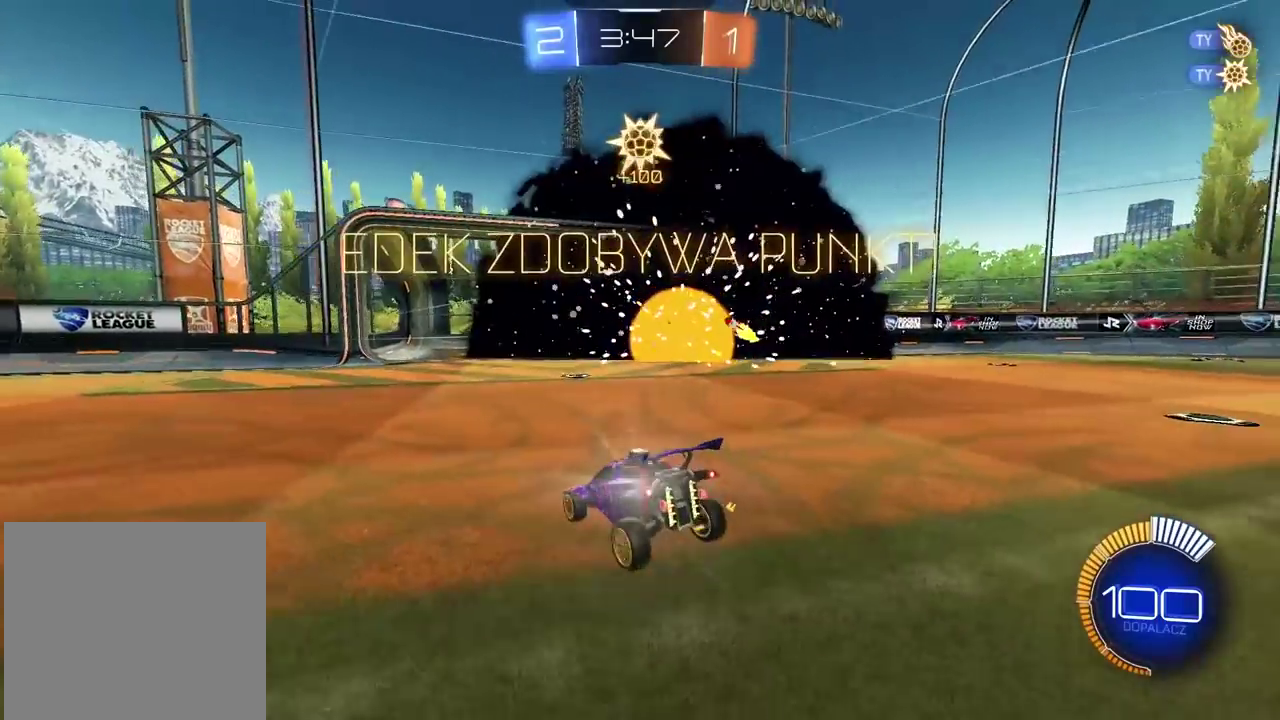
{"buttons": [], "left_stick": "left", "right_stick": "center", "events": [[17, "DPAD_LEFT", "down"], [117, "DPAD_LEFT", "up"], [183, "DPAD_DOWN", "down"], [300, "DPAD_DOWN", "up"], [383, "left_stick", "left"]]}
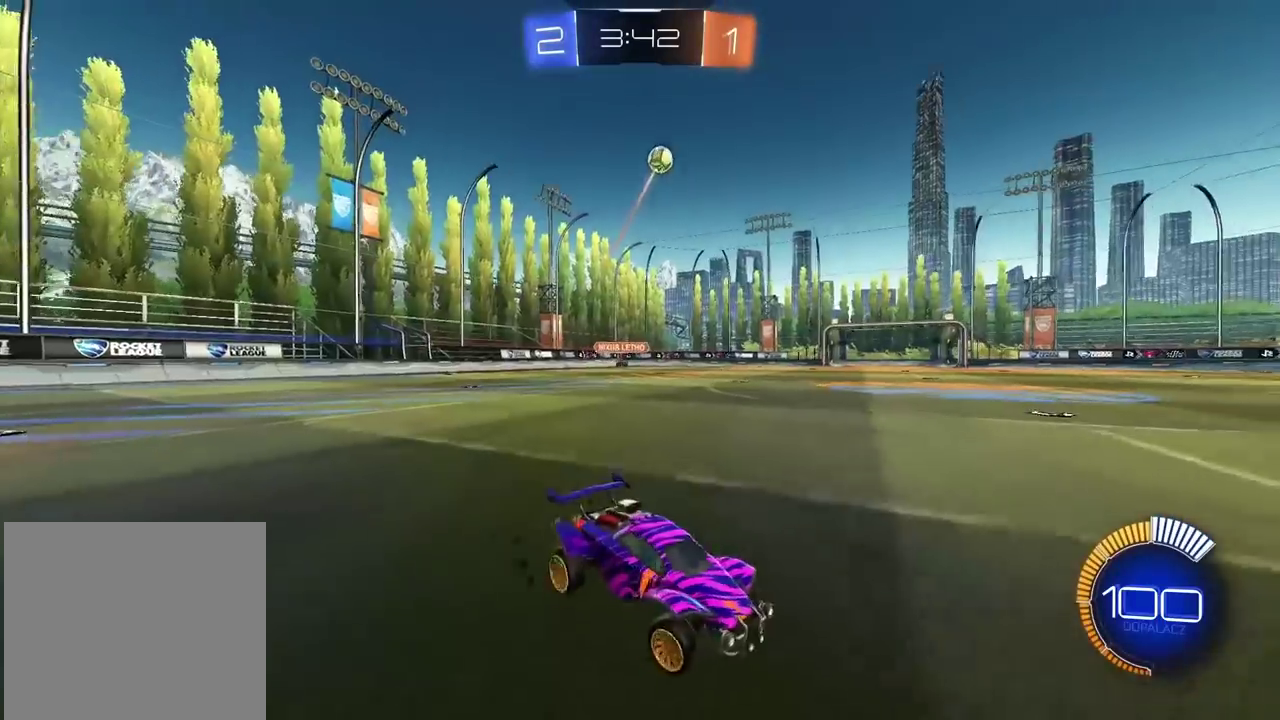
{"buttons": ["R2"], "left_stick": "left", "right_stick": "center", "events": [[283, "R2", "down"], [383, "left_stick", "center"], [467, "left_stick", "left"]]}
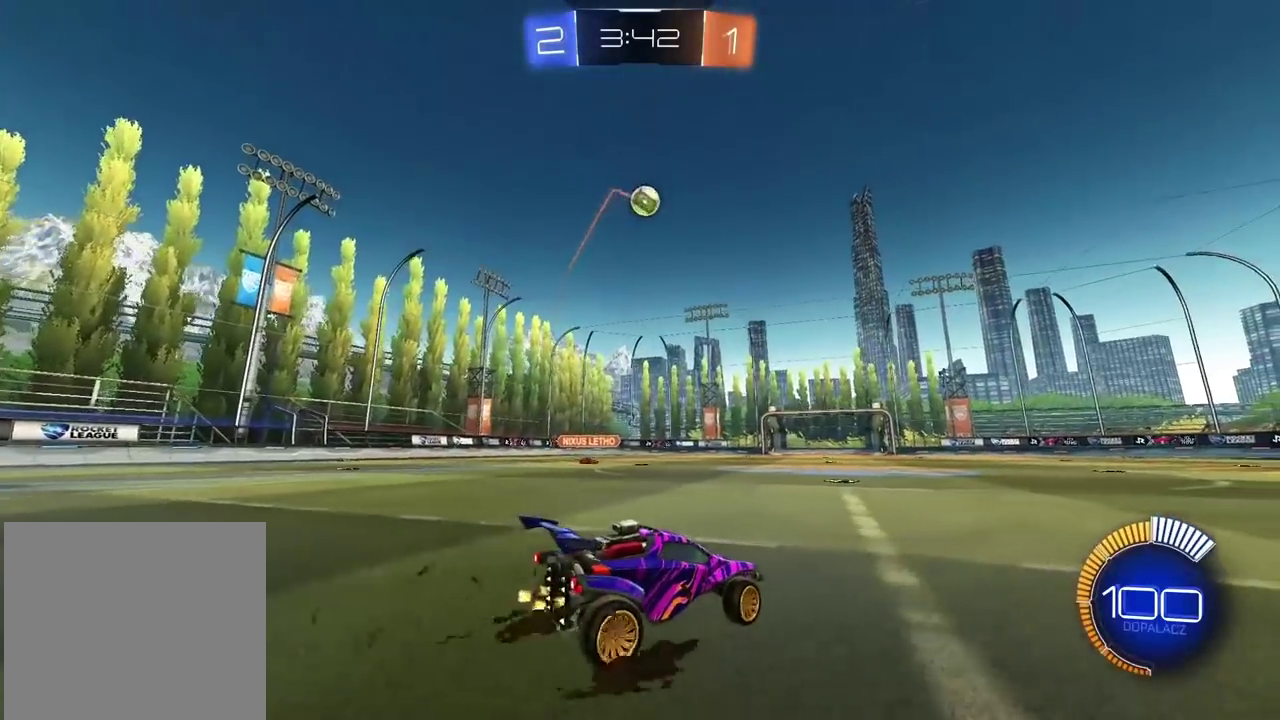
{"buttons": ["R1", "R2"], "left_stick": "center", "right_stick": "center", "events": [[67, "left_stick", "center"], [100, "R1", "down"], [133, "CROSS", "down"], [167, "left_stick", "down-left"], [433, "left_stick", "center"], [483, "CROSS", "up"]]}
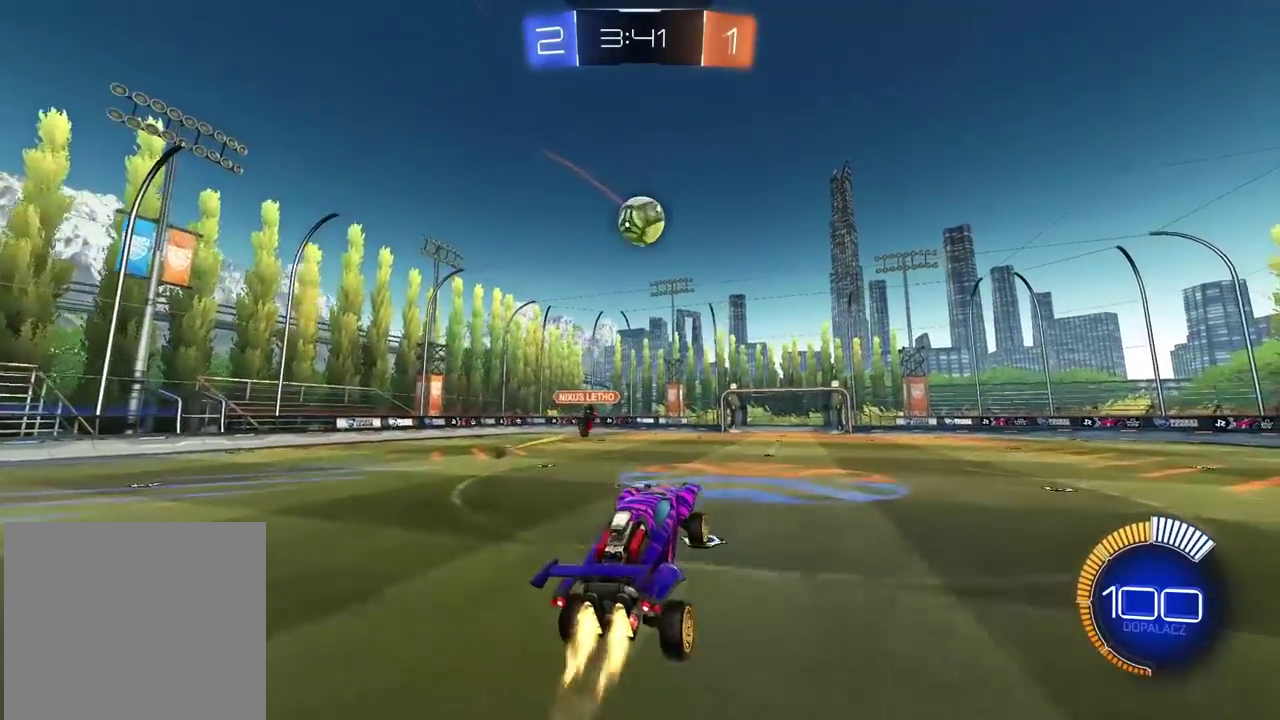
{"buttons": ["R2"], "left_stick": "up", "right_stick": "center", "events": [[333, "left_stick", "up"], [383, "R1", "up"]]}
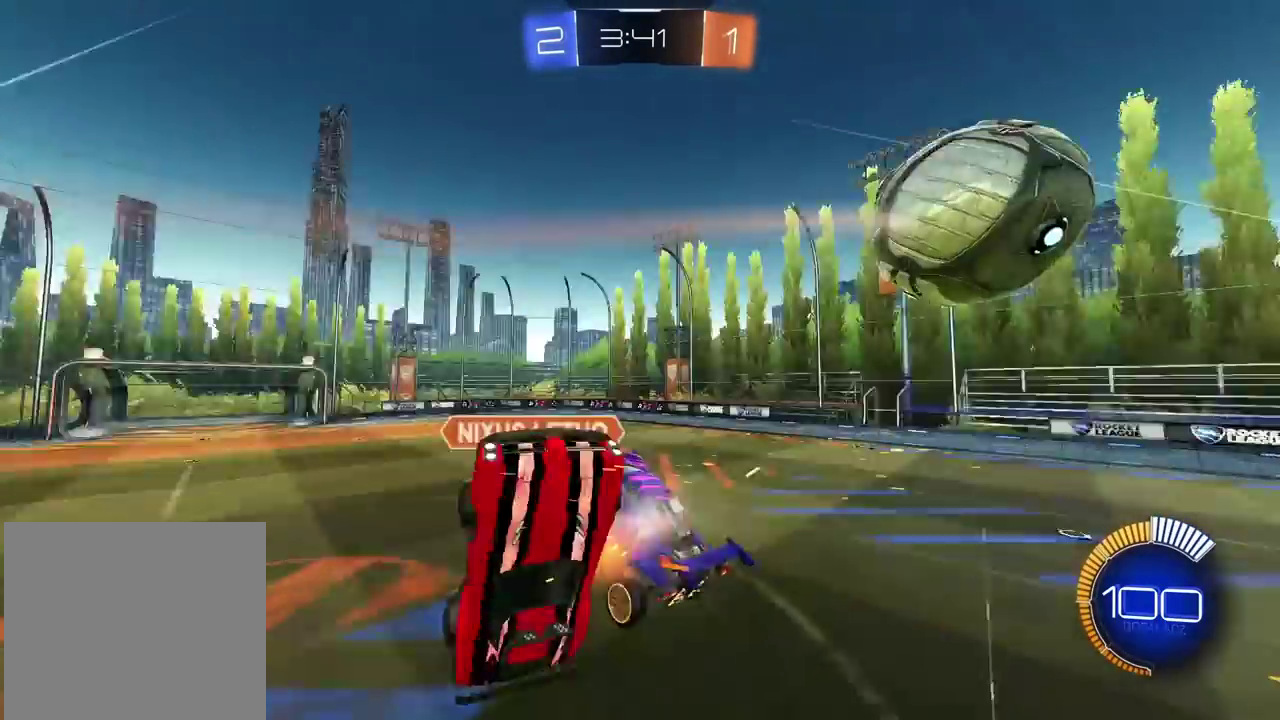
{"buttons": ["L2", "R1", "R2"], "left_stick": "down", "right_stick": "center", "events": [[67, "left_stick", "up-right"], [267, "left_stick", "right"], [400, "R1", "down"], [450, "L2", "down"], [500, "left_stick", "down"]]}
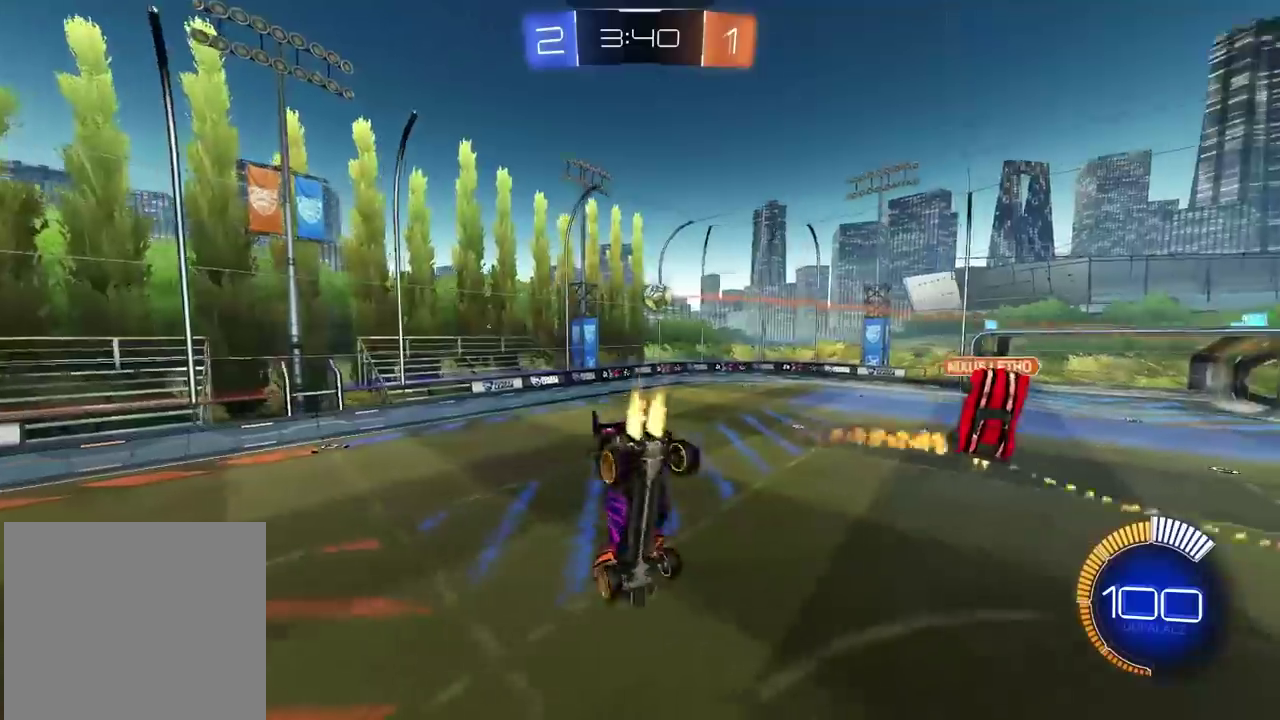
{"buttons": ["R1", "R2"], "left_stick": "center", "right_stick": "center", "events": [[83, "left_stick", "up-right"], [150, "L2", "up"], [250, "left_stick", "down-left"], [400, "left_stick", "center"]]}
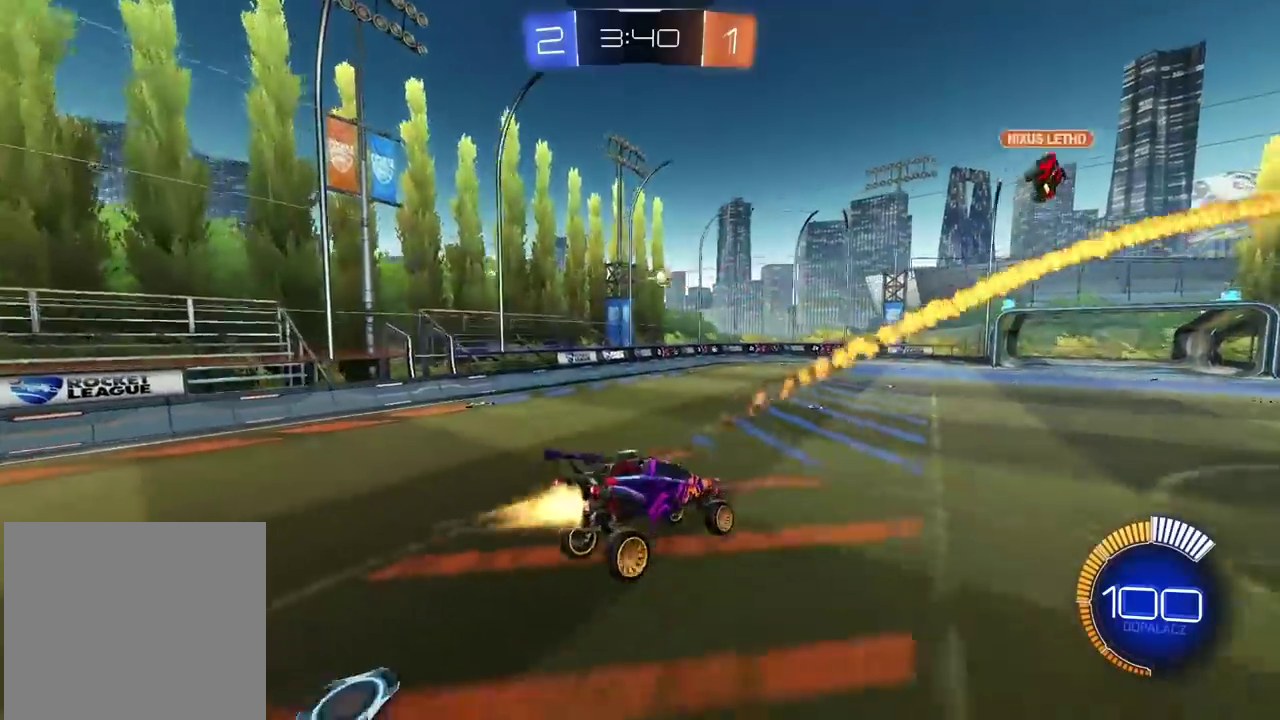
{"buttons": ["R1", "R2"], "left_stick": "center", "right_stick": "center", "events": []}
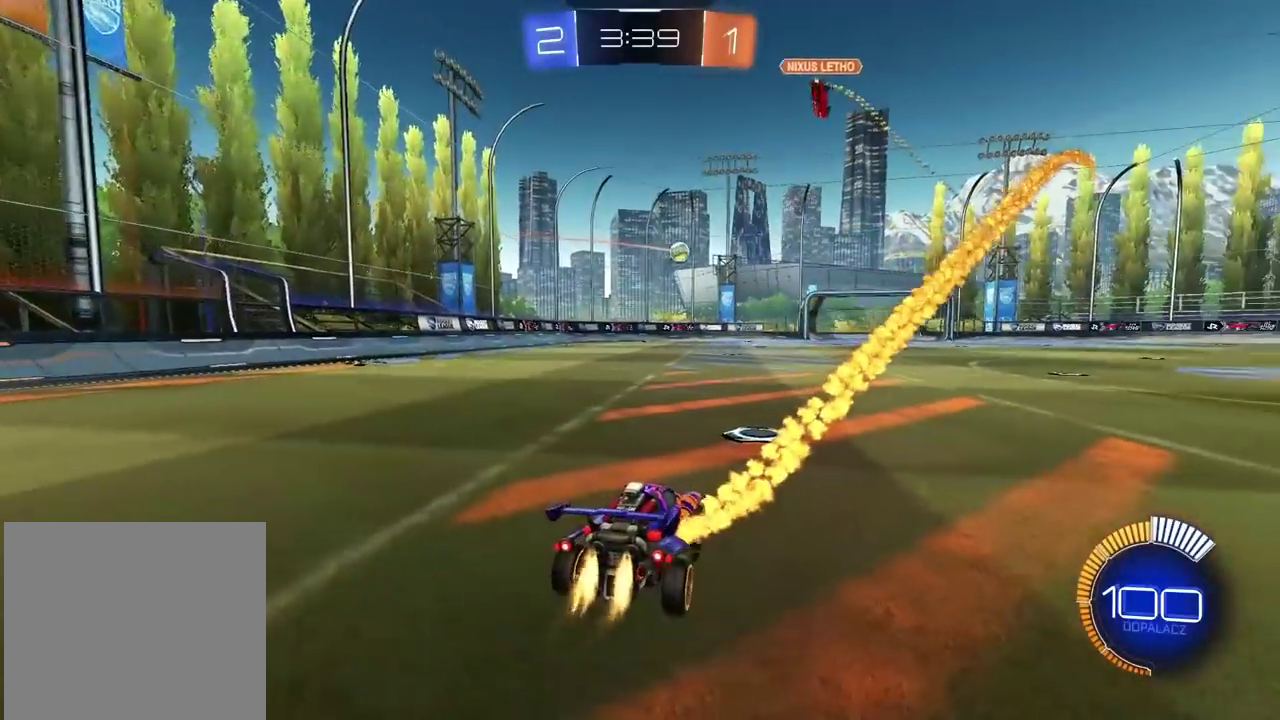
{"buttons": ["R1", "R2"], "left_stick": "center", "right_stick": "center", "events": [[100, "left_stick", "right"], [167, "left_stick", "up-right"], [400, "left_stick", "center"]]}
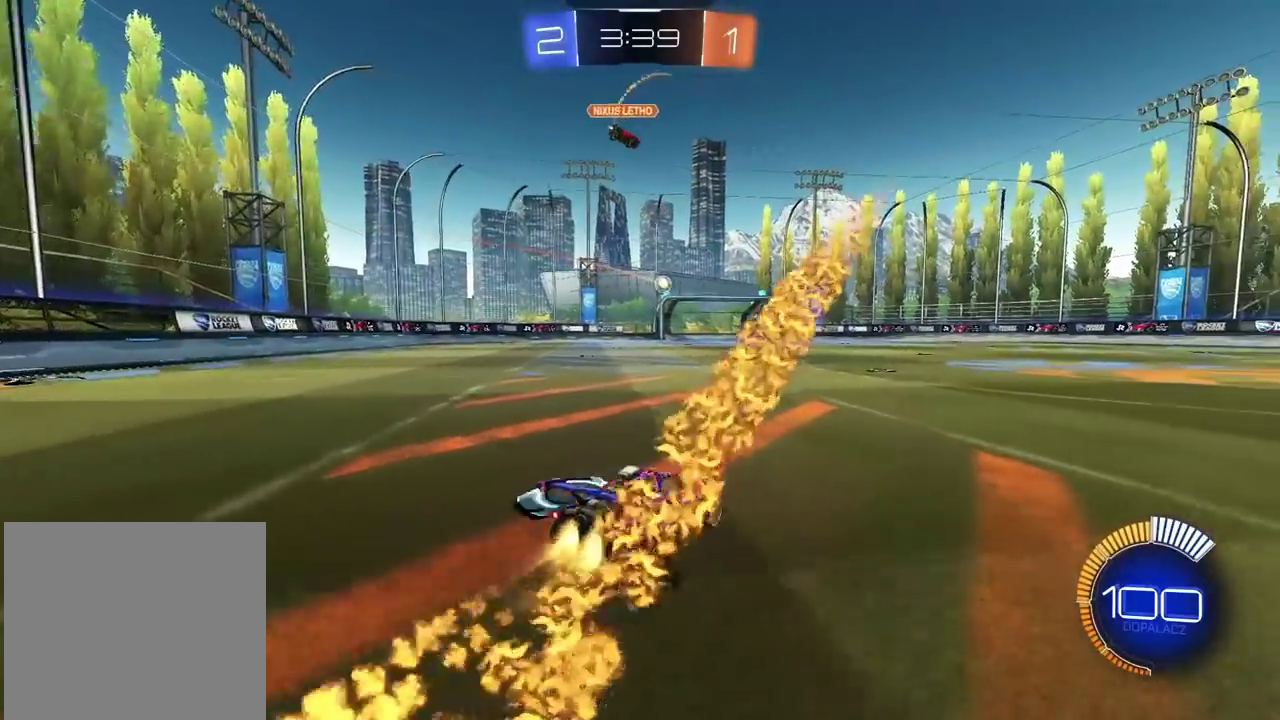
{"buttons": ["R1", "R2"], "left_stick": "center", "right_stick": "center", "events": [[133, "CROSS", "down"], [150, "left_stick", "up"], [433, "CROSS", "up"], [483, "left_stick", "center"]]}
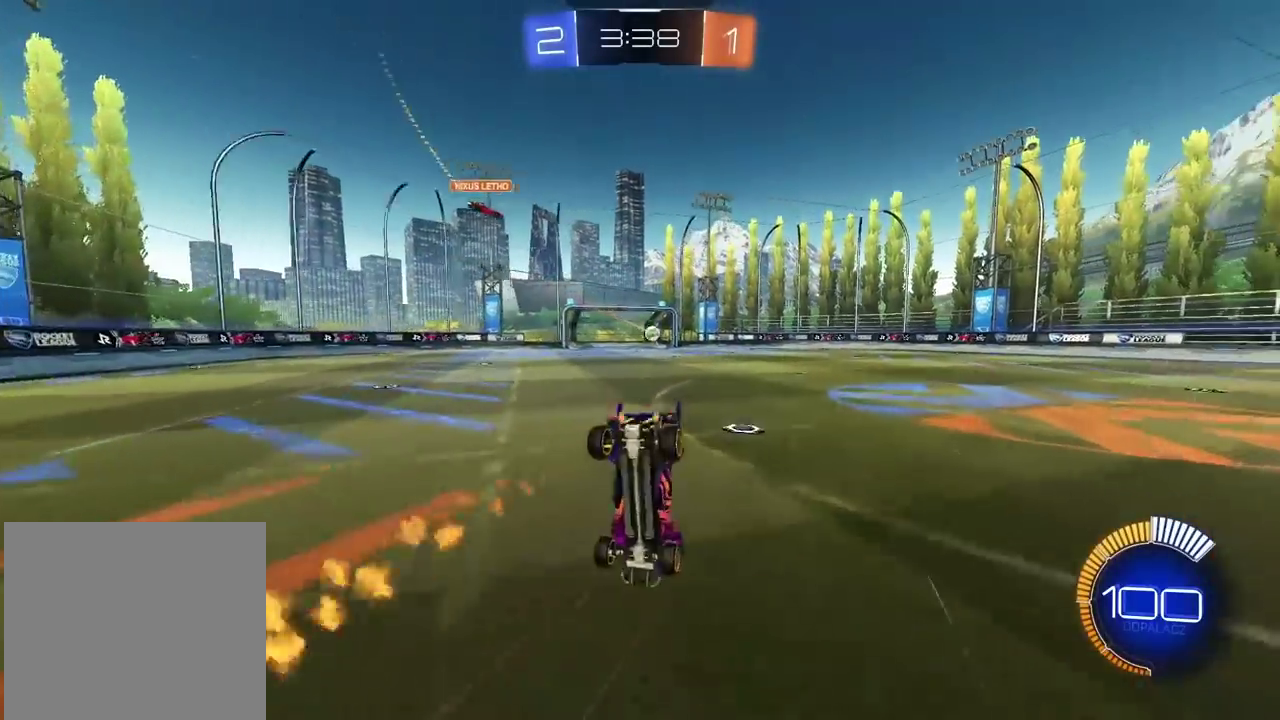
{"buttons": ["R2"], "left_stick": "center", "right_stick": "center", "events": [[17, "R1", "up"]]}
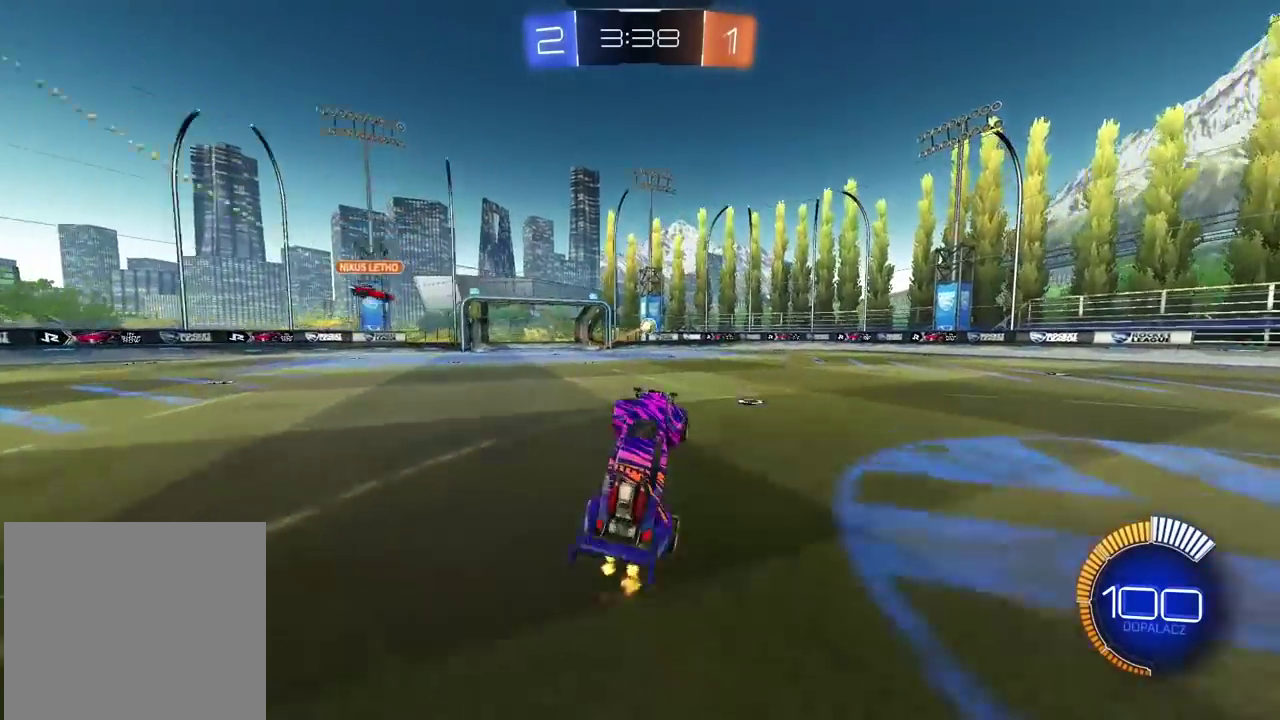
{"buttons": ["R1", "R2"], "left_stick": "center", "right_stick": "center", "events": [[233, "left_stick", "left"], [267, "R1", "down"], [417, "left_stick", "center"]]}
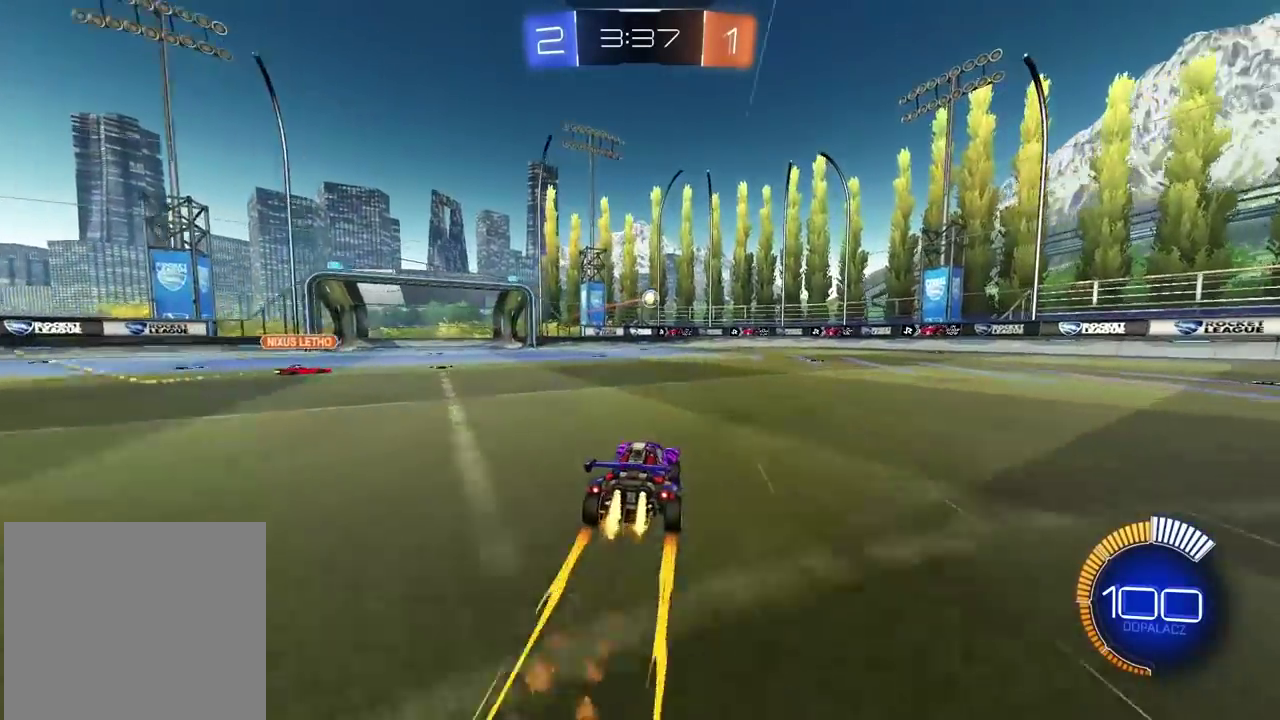
{"buttons": ["R1", "R2"], "left_stick": "center", "right_stick": "center", "events": [[233, "R1", "up"], [350, "R1", "down"]]}
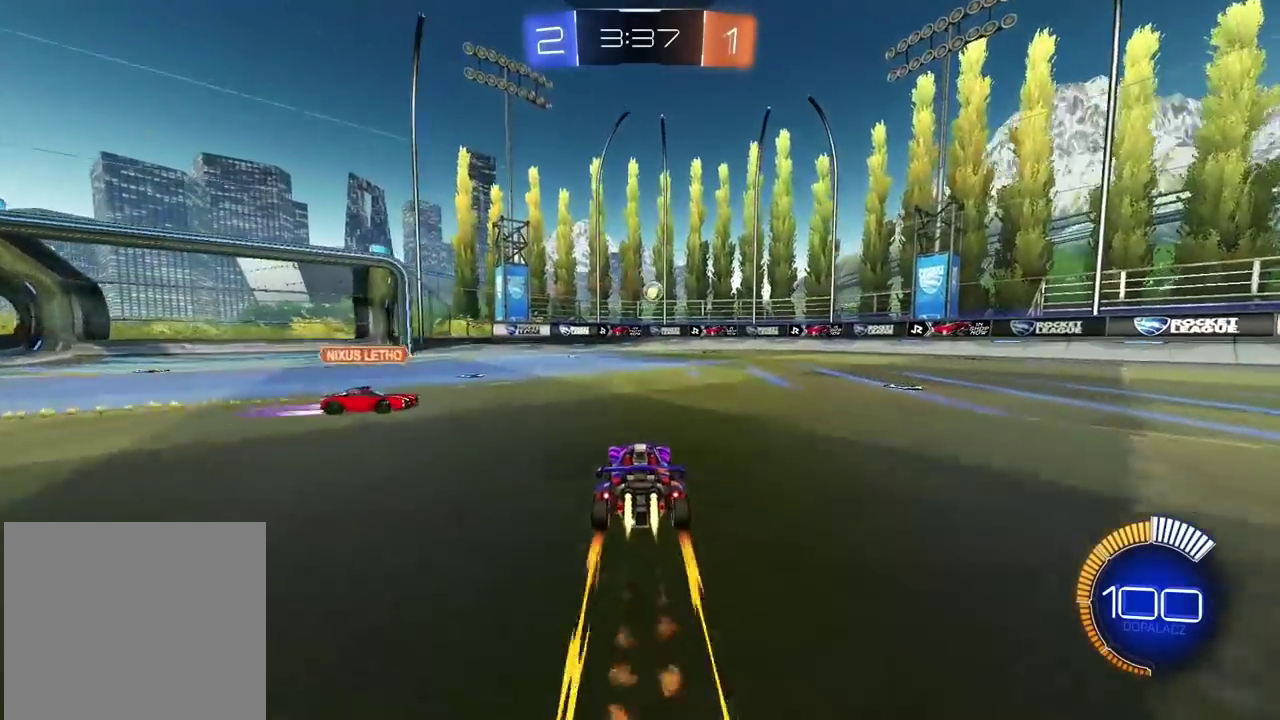
{"buttons": ["R2"], "left_stick": "center", "right_stick": "center", "events": [[67, "left_stick", "left"], [217, "left_stick", "center"], [283, "R1", "up"]]}
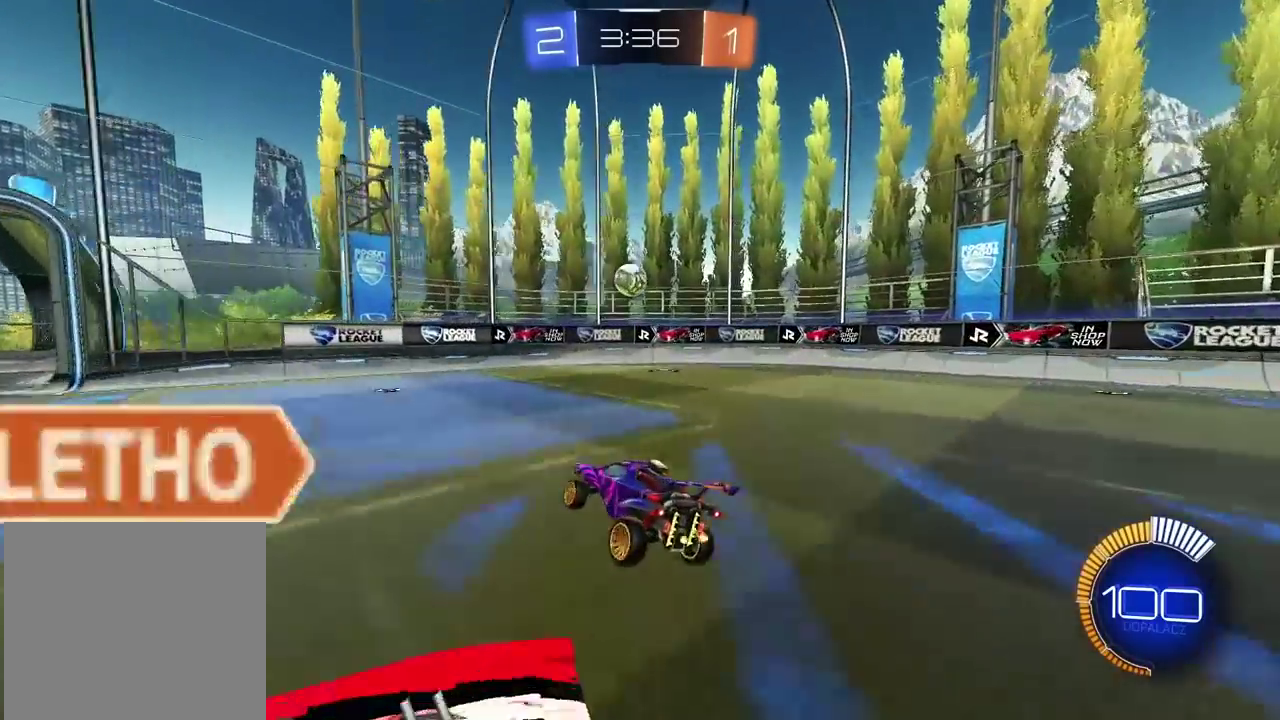
{"buttons": ["R1", "R2"], "left_stick": "left", "right_stick": "center", "events": [[183, "left_stick", "up-left"], [217, "R1", "down"], [350, "left_stick", "center"], [500, "left_stick", "left"]]}
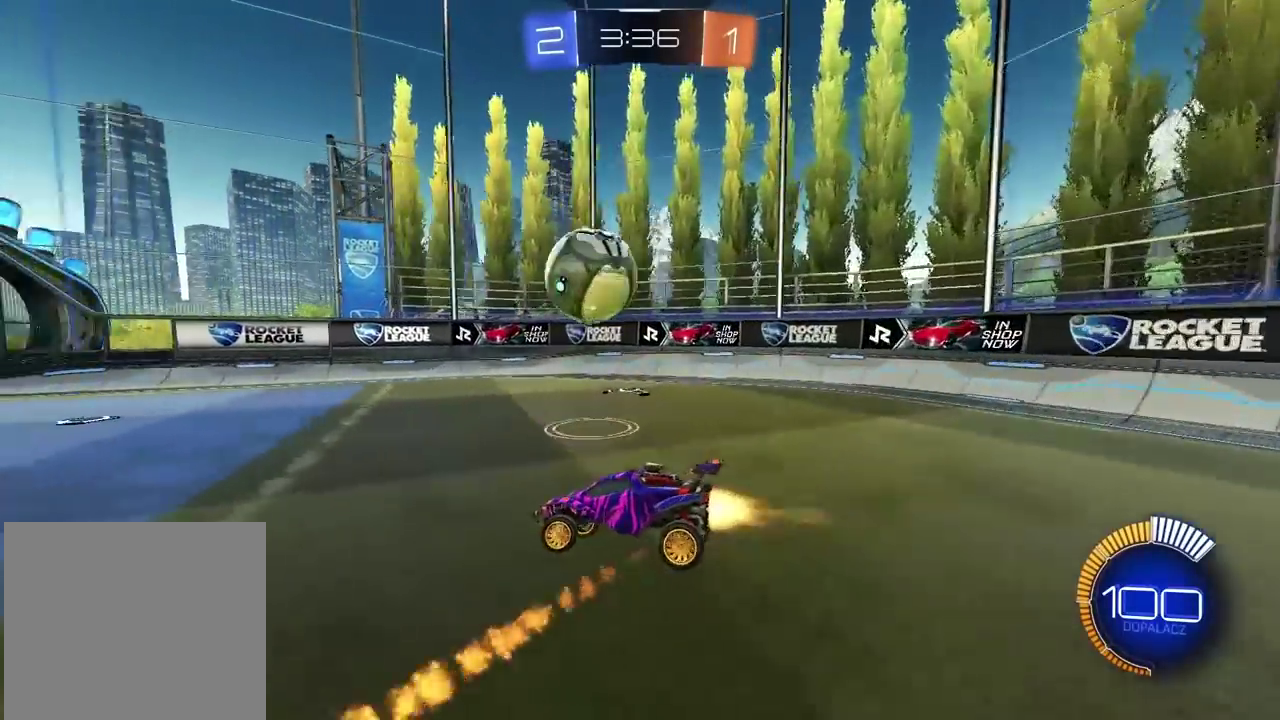
{"buttons": ["R1", "R2"], "left_stick": "left", "right_stick": "center", "events": []}
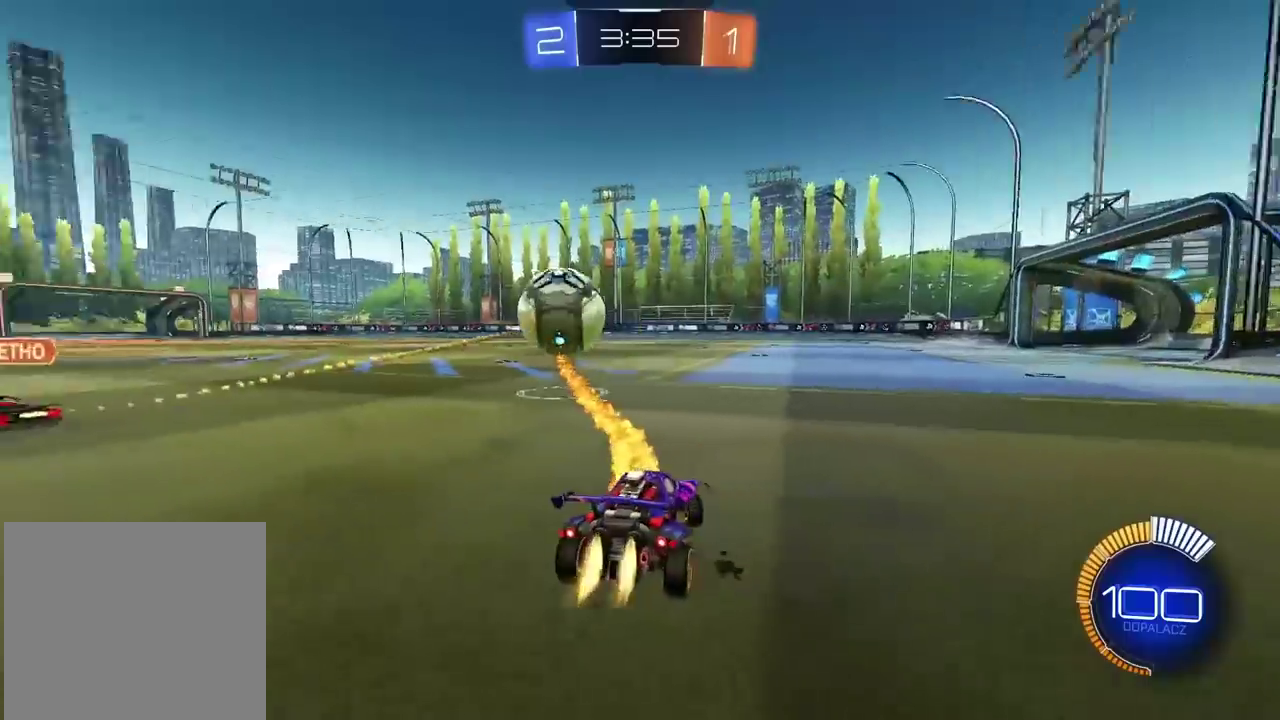
{"buttons": ["R1", "R2"], "left_stick": "center", "right_stick": "center", "events": [[450, "left_stick", "center"]]}